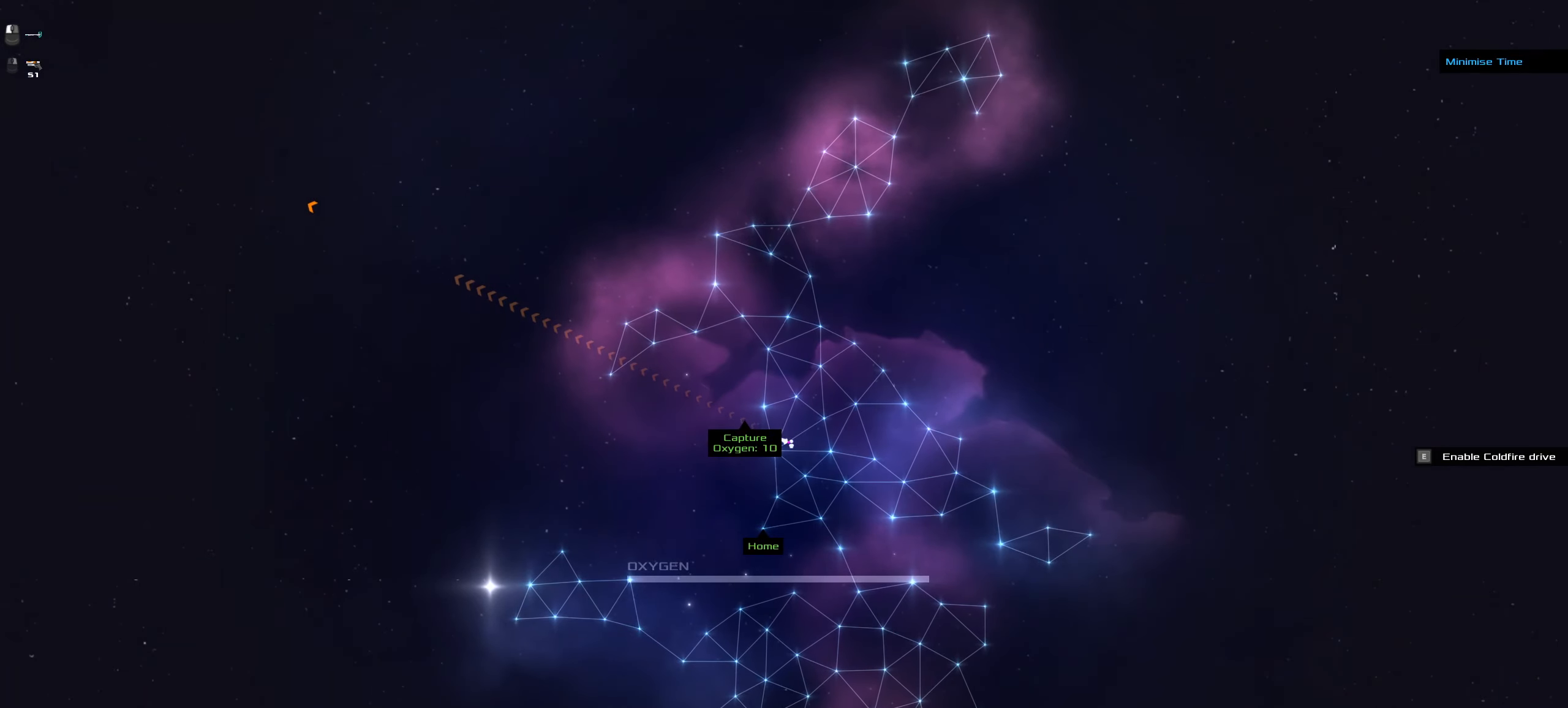
Gameplay with keyboard and mouse; each line is a JSON object with the keys and mouse buttons held at the frame after it. "events" lists presses ("down") and releases ("up") of ".", "/", "0", "1", "2", "3", "4", "5", "6", "7", "8", "9", "a", "alt_l", "alt_r", "b", "backslash", "backspace", "c", "caps_lock", "comma", "ctrl_l", "ctrl_r", "d", "down", "e", "equals", "f", "g", "h", "i", "j", "k", "l", "lbracket", "left", "m", "minus", "n", "o", "p", "q", "quote", "r", "rbracket", "return", "right", "s", "semicolon", "shift_l", "shift_r", "space", "super", "t", "tab", "tilde", "u", "up", "v", "w", "x", "y", "z", "mouse_left", "mouse_wheel" and "mouse_right" between this image and that frame as [ms after this image, input, new state], when the widget could be followed in between. "mouse_left", "mouse_wheel", "mouse_right" = the "left", "wheel", "right" buttons of the "mouse" list. No other keys are recorded. "wheel" means that the mouse wheel is clicked or scrolled. Not read: mouse_move.
{"keys": ["ctrl_l"], "mouse": ["left"], "events": []}
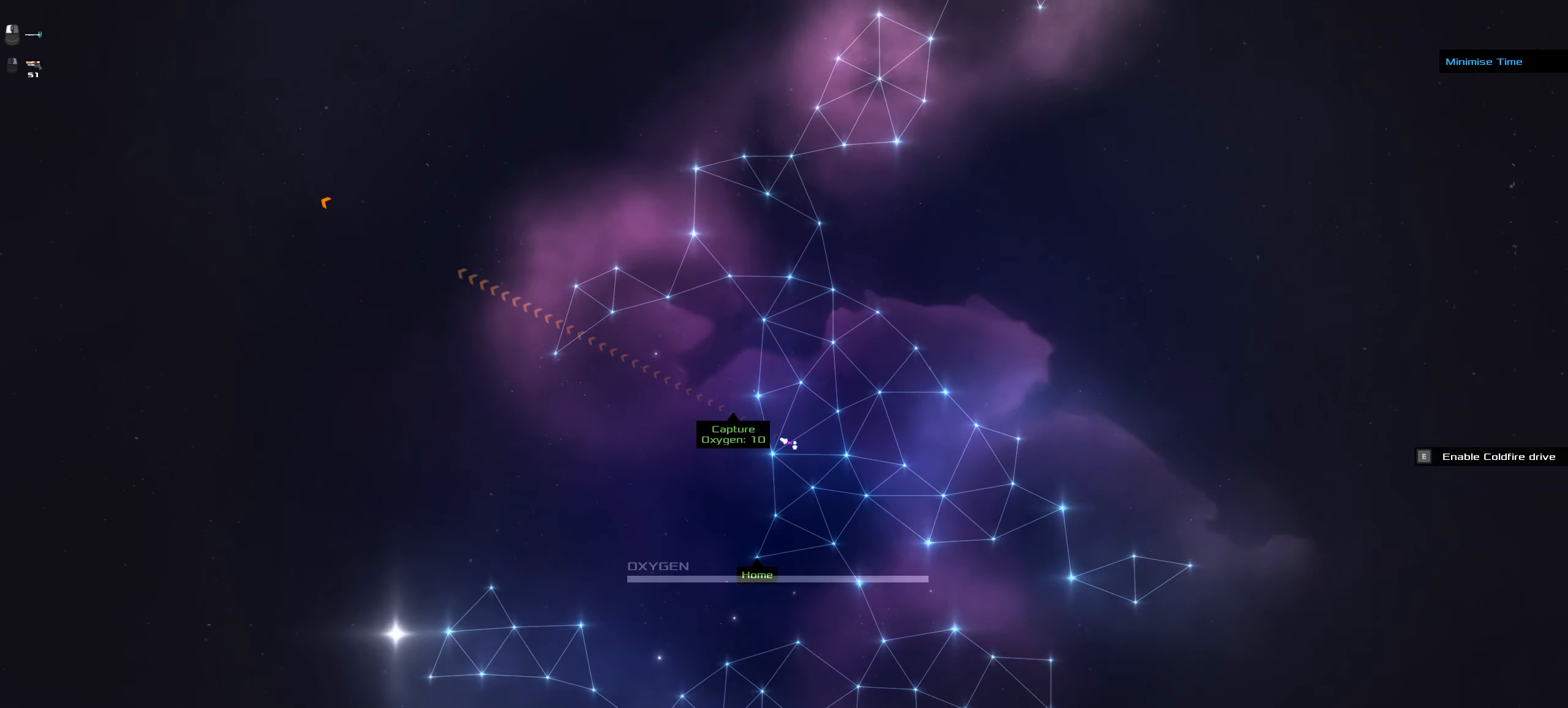
{"keys": ["ctrl_l"], "mouse": ["left"], "events": []}
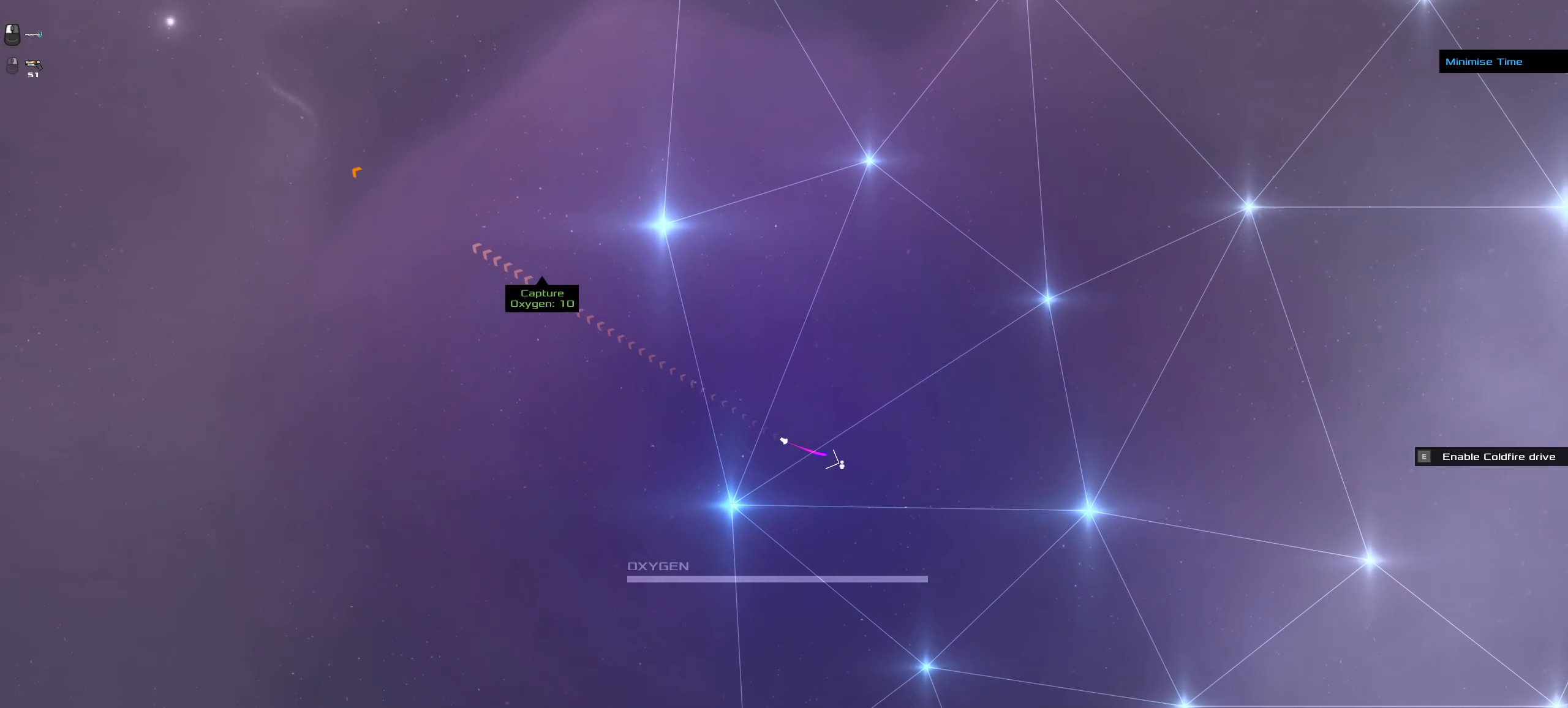
{"keys": ["ctrl_l"], "mouse": ["left"], "events": []}
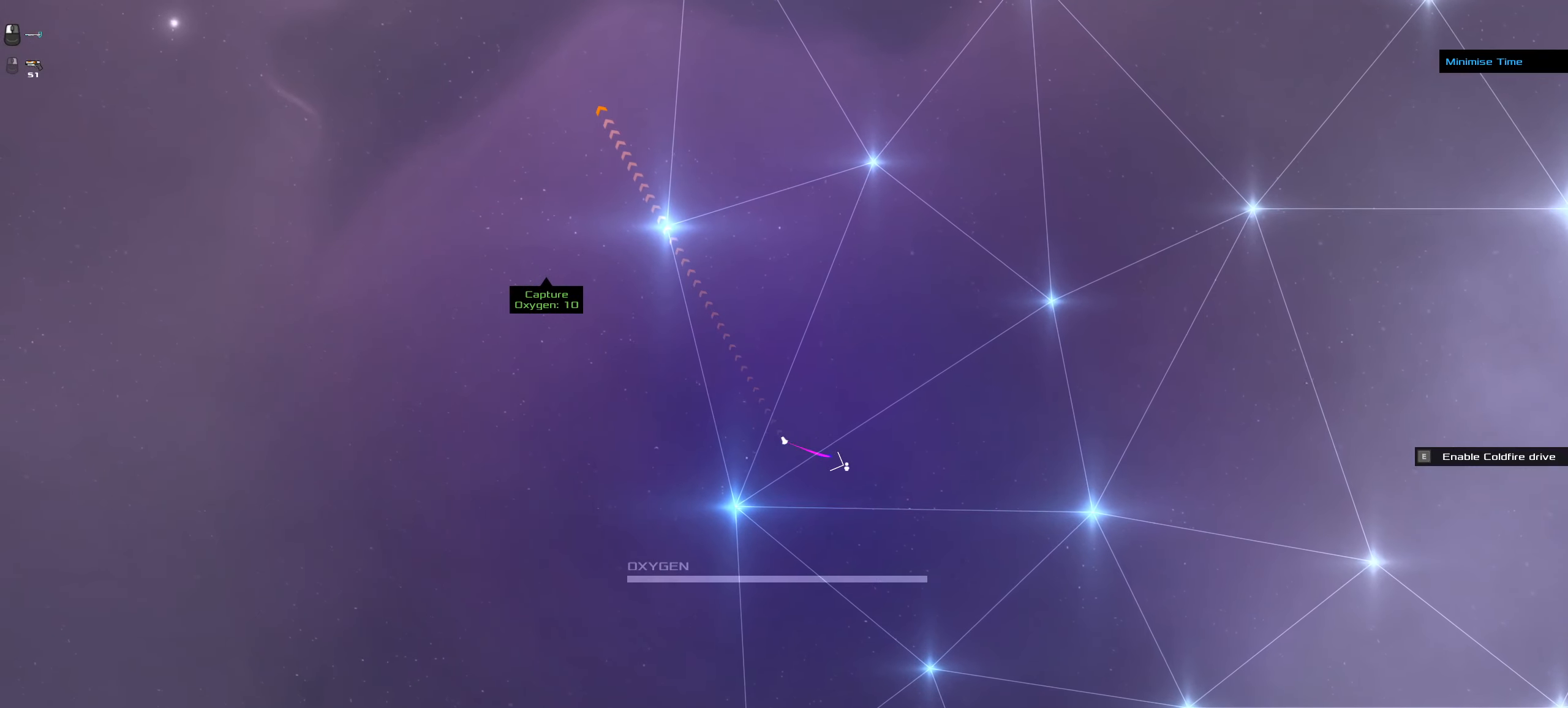
{"keys": ["ctrl_l"], "mouse": ["left"], "events": []}
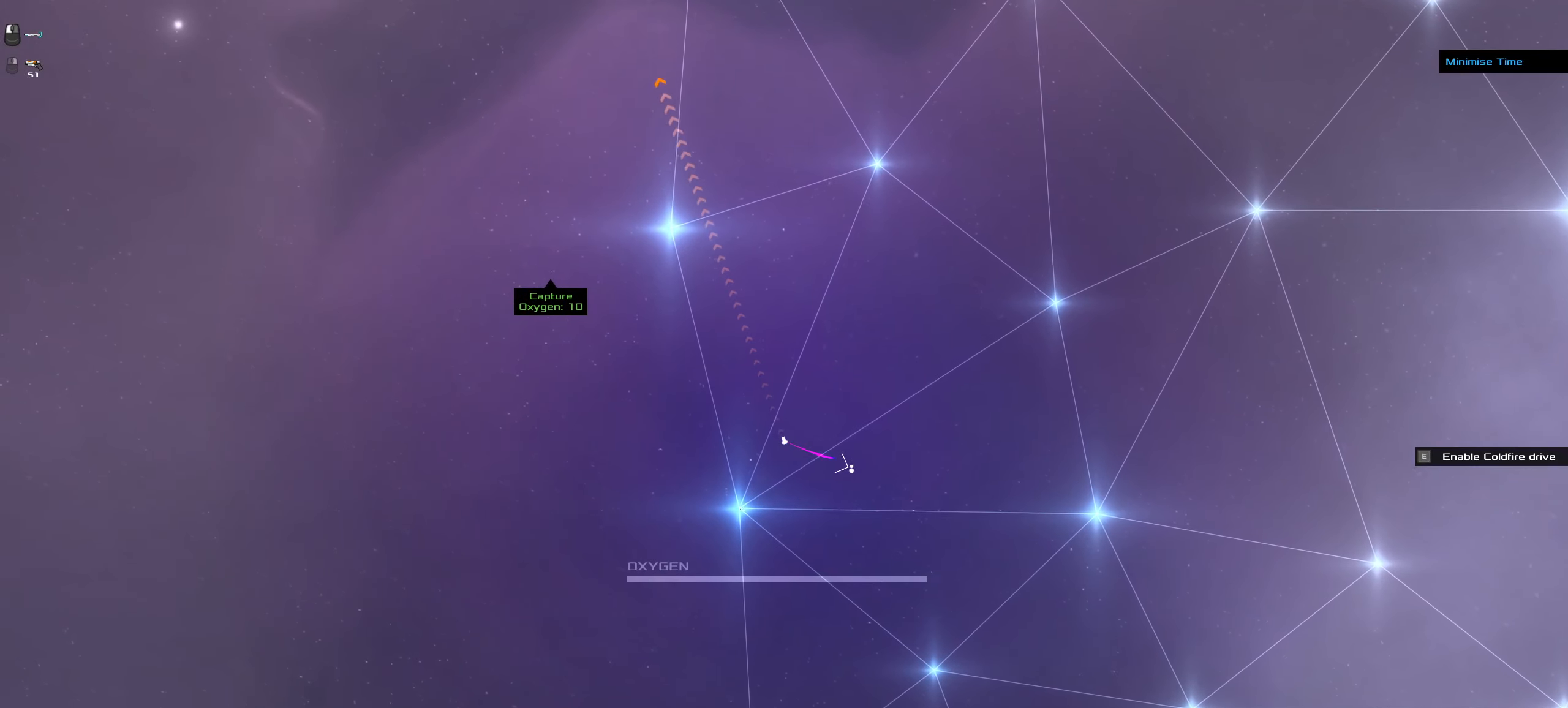
{"keys": ["ctrl_l"], "mouse": ["left"], "events": []}
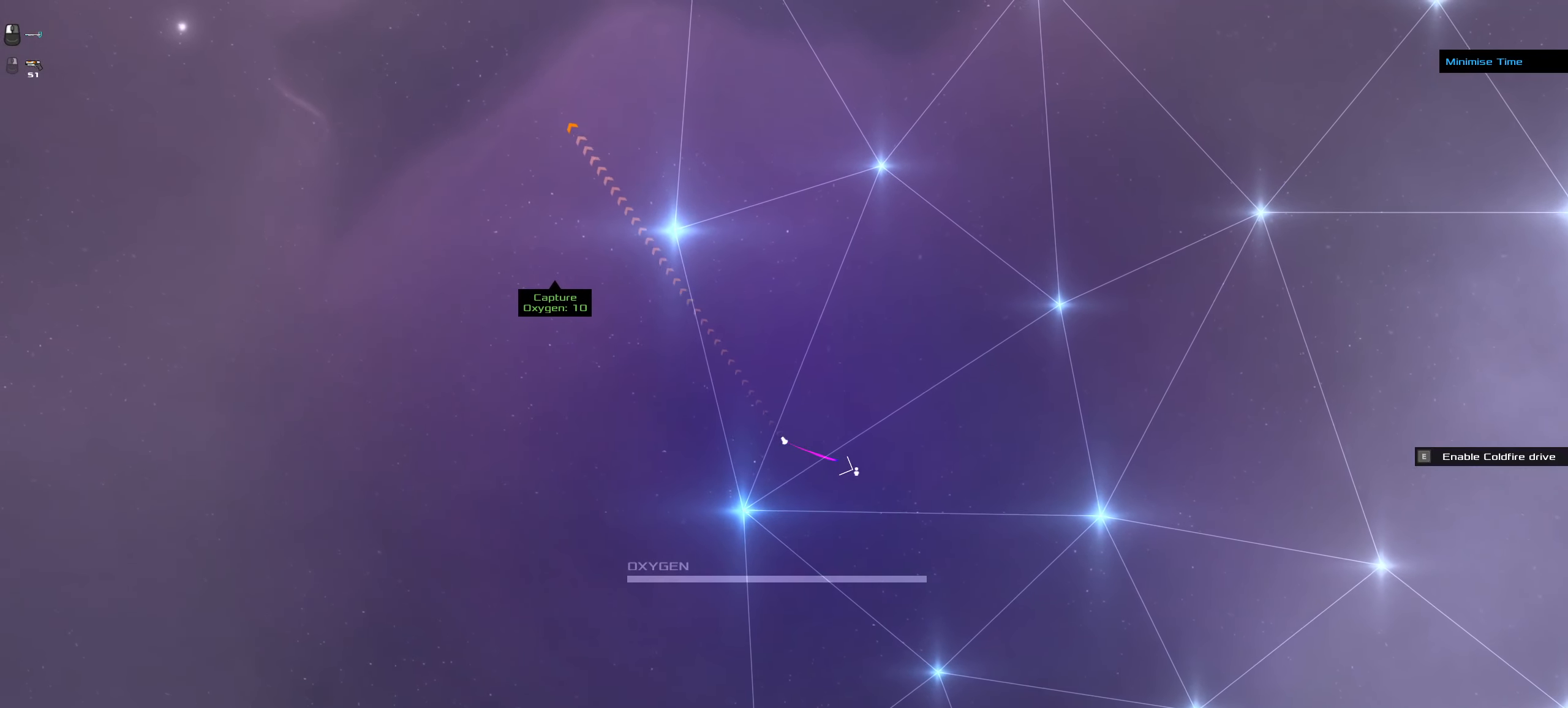
{"keys": ["ctrl_l"], "mouse": ["left"], "events": []}
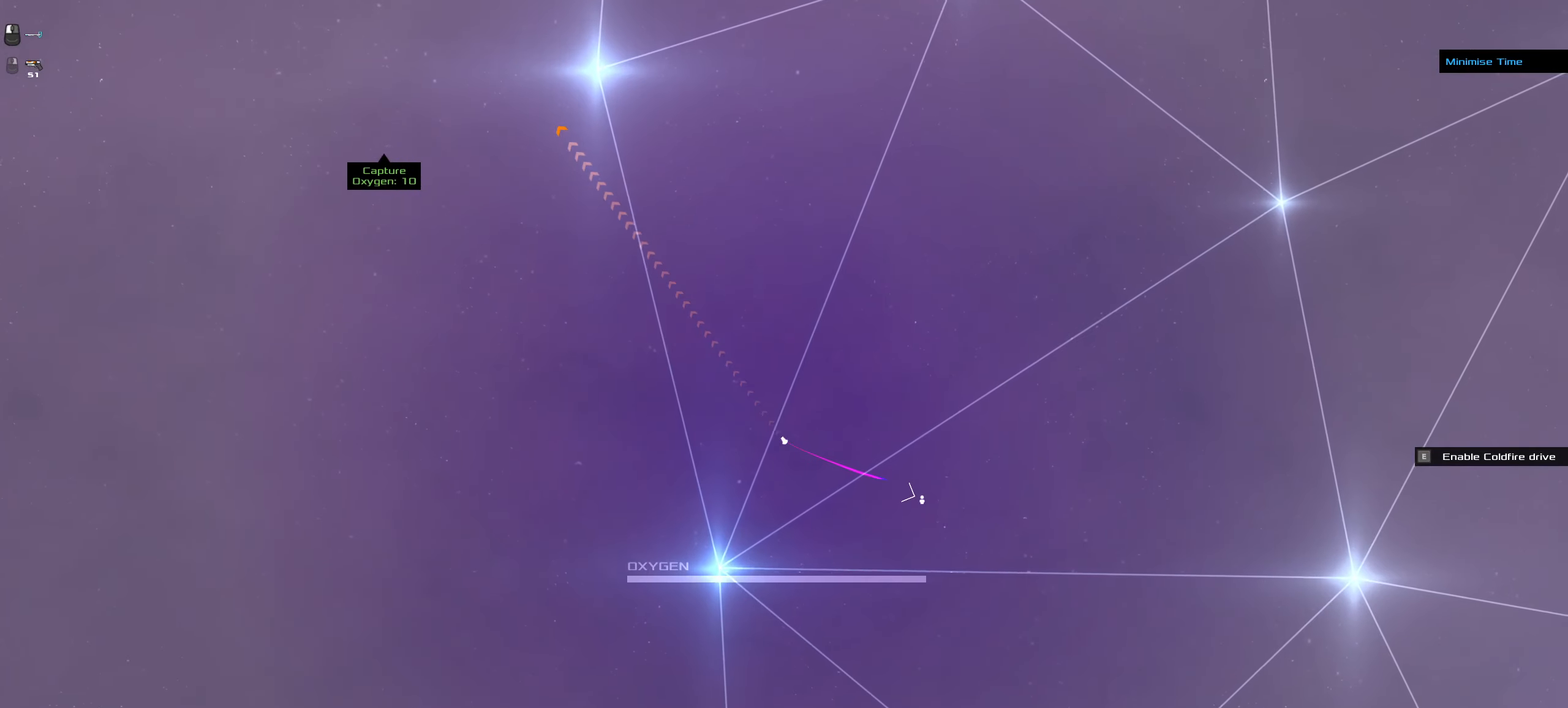
{"keys": ["ctrl_l"], "mouse": ["left"], "events": []}
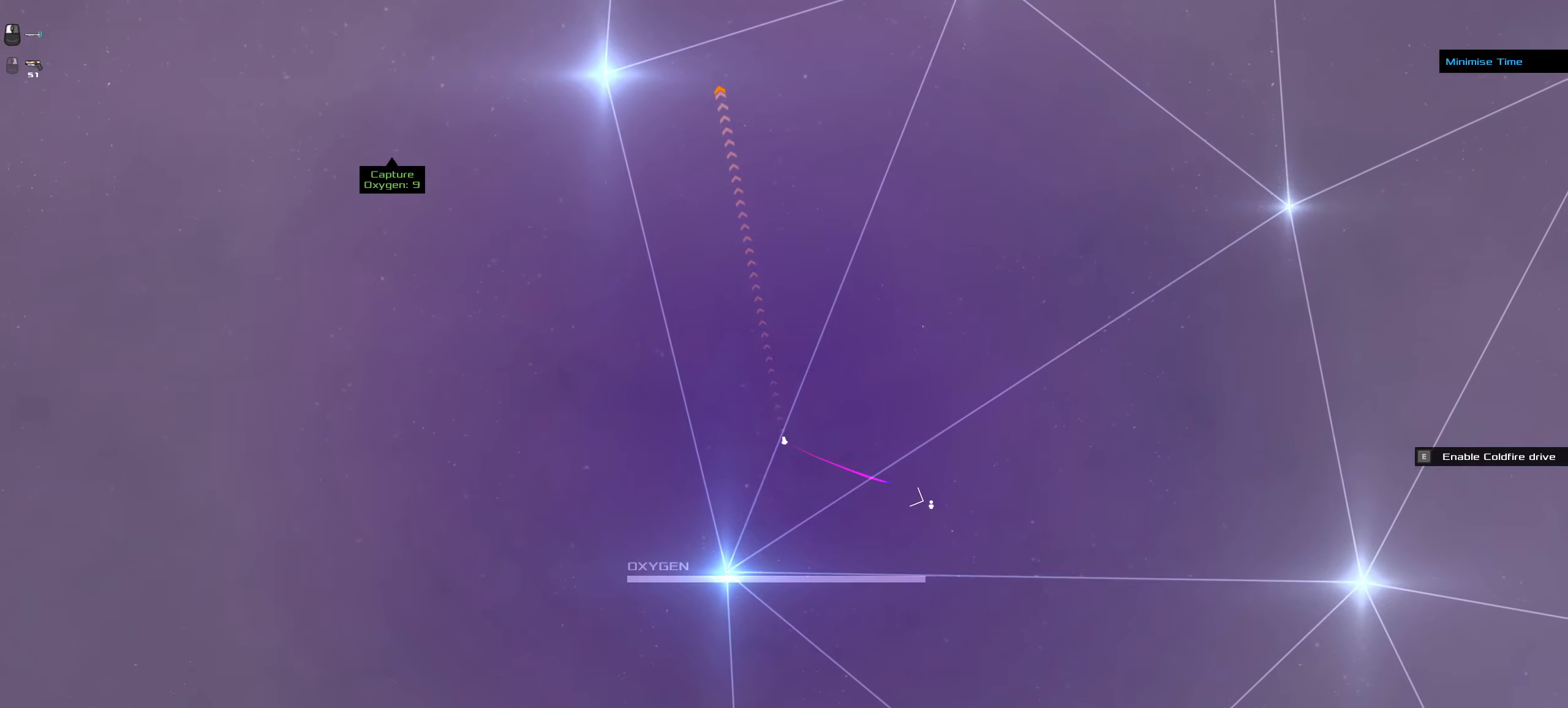
{"keys": ["ctrl_l"], "mouse": ["left"]}
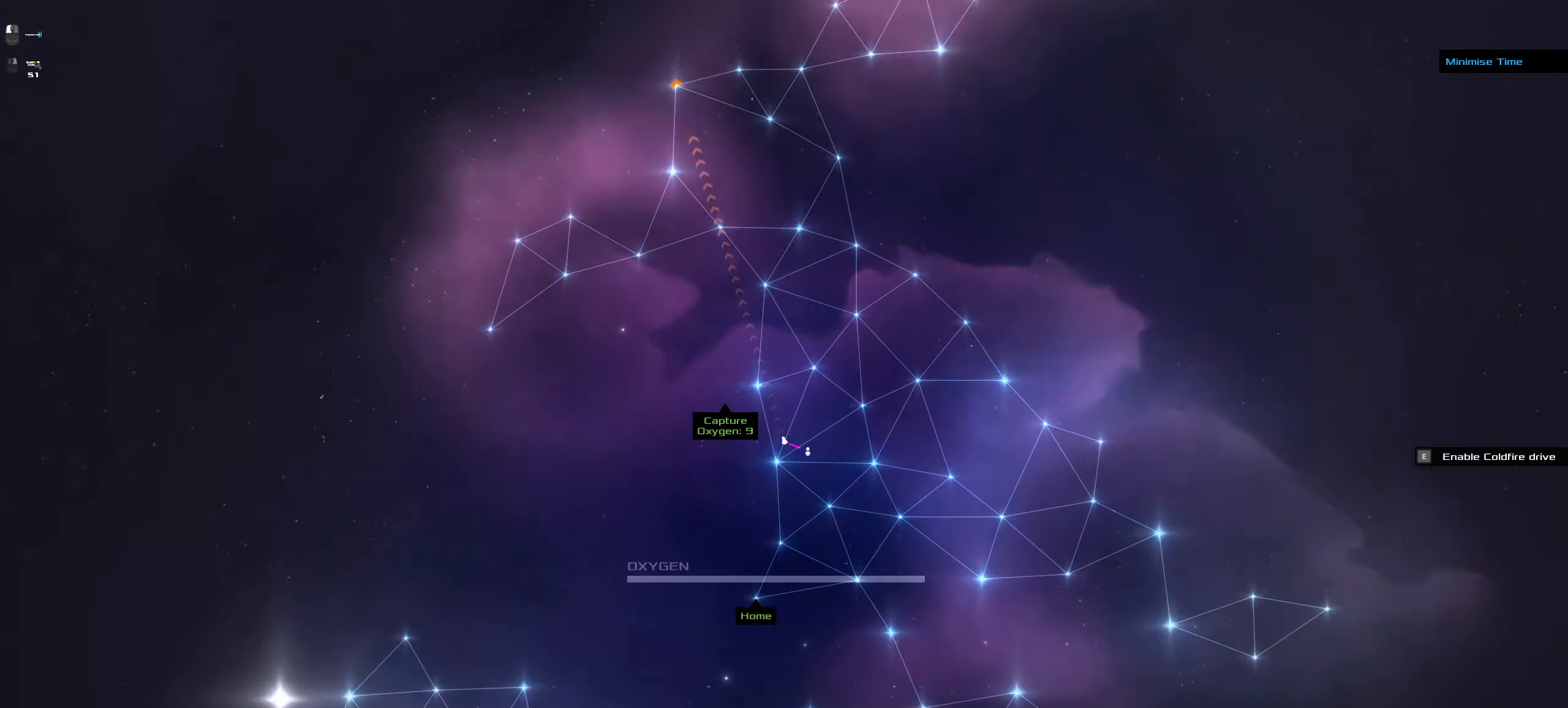
{"keys": ["ctrl_l"], "mouse": ["left"], "events": []}
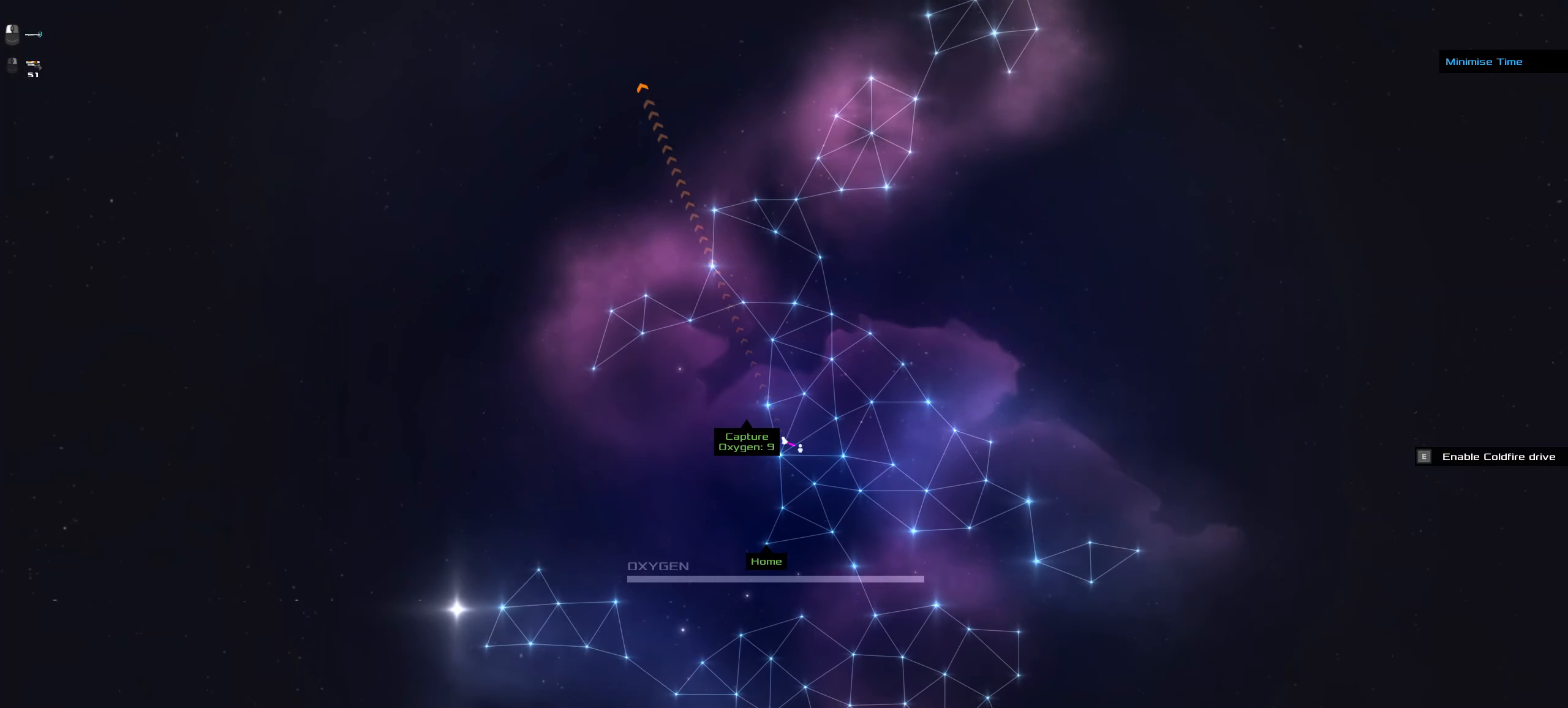
{"keys": ["ctrl_l"], "mouse": ["left"], "events": []}
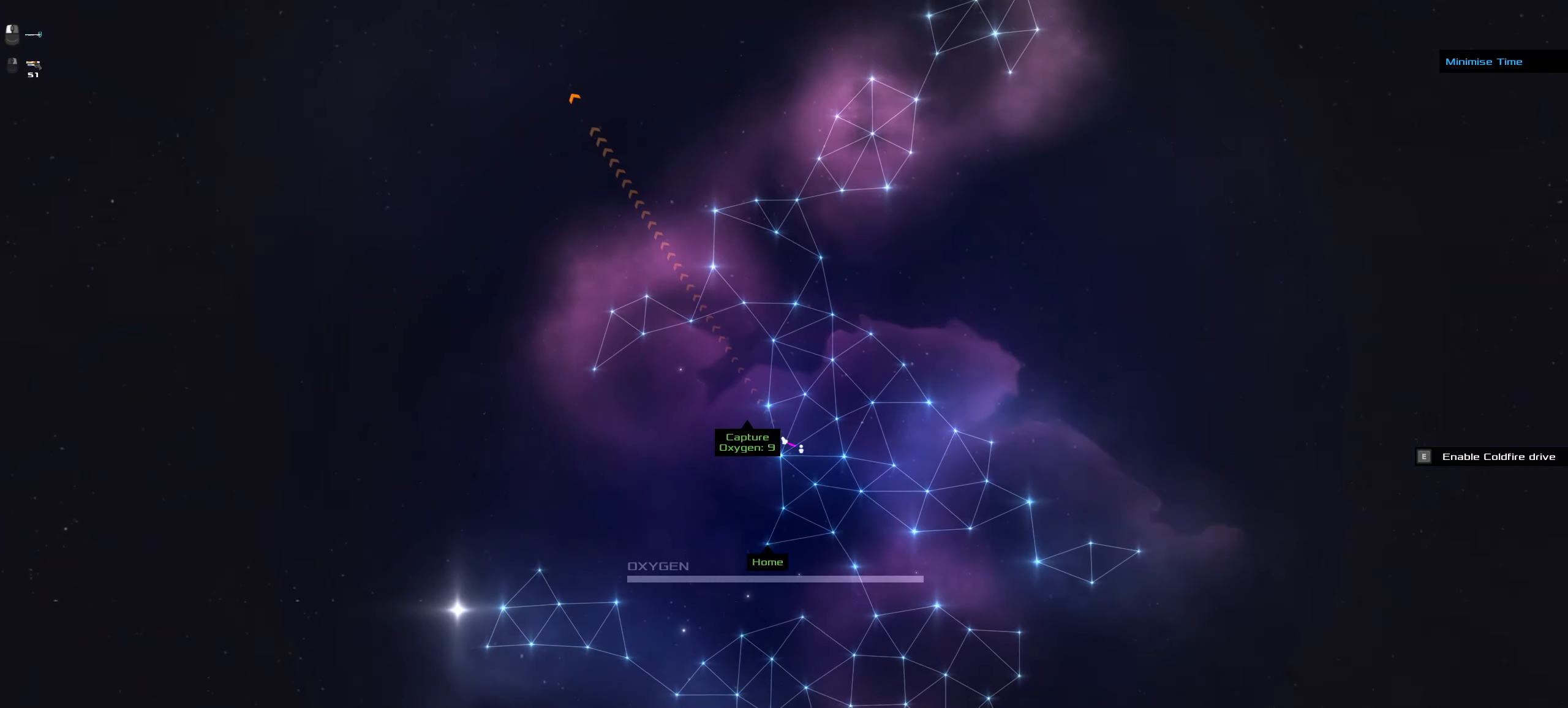
{"keys": ["ctrl_l"], "mouse": ["left"], "events": []}
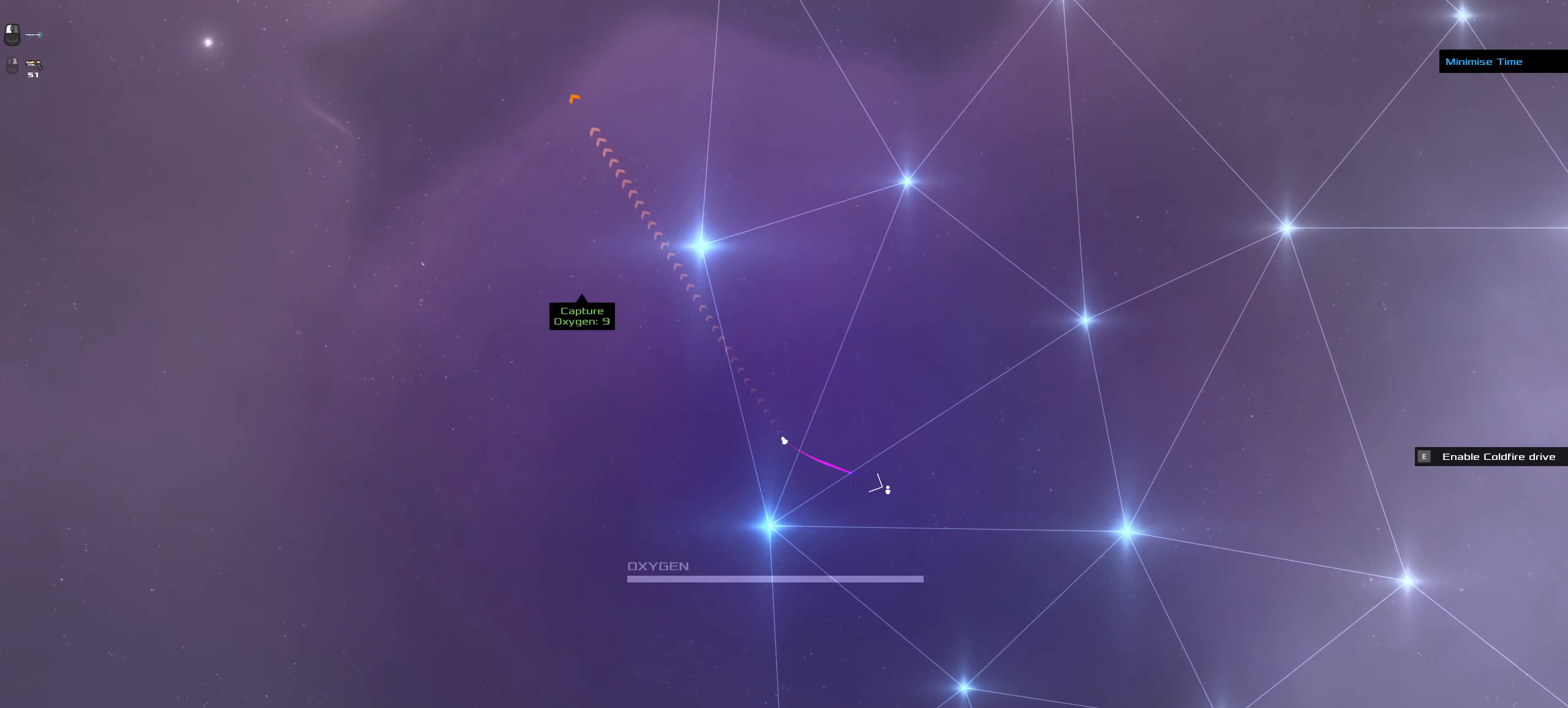
{"keys": ["ctrl_l"], "mouse": ["left"], "events": []}
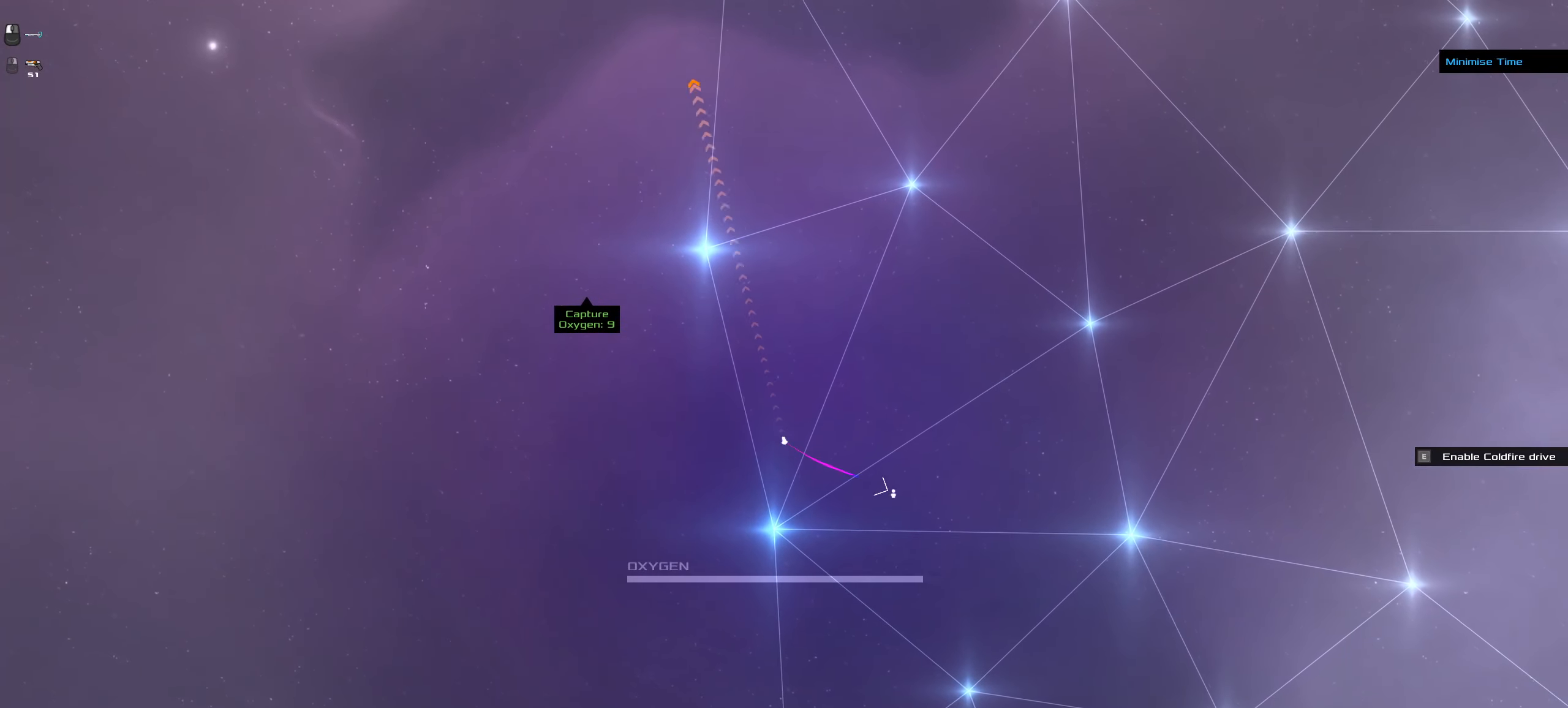
{"keys": ["ctrl_l"], "mouse": ["left"], "events": []}
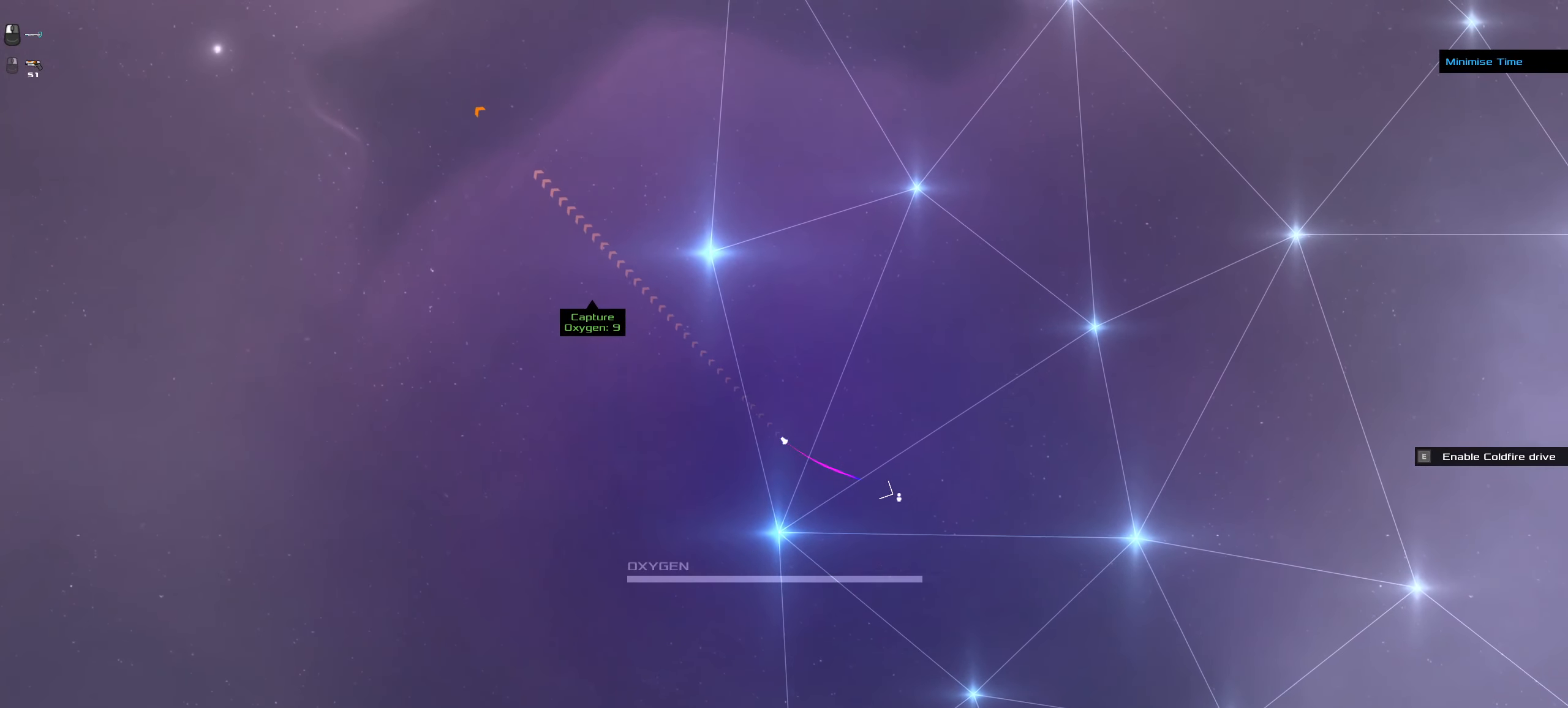
{"keys": ["ctrl_l"], "mouse": ["left"], "events": []}
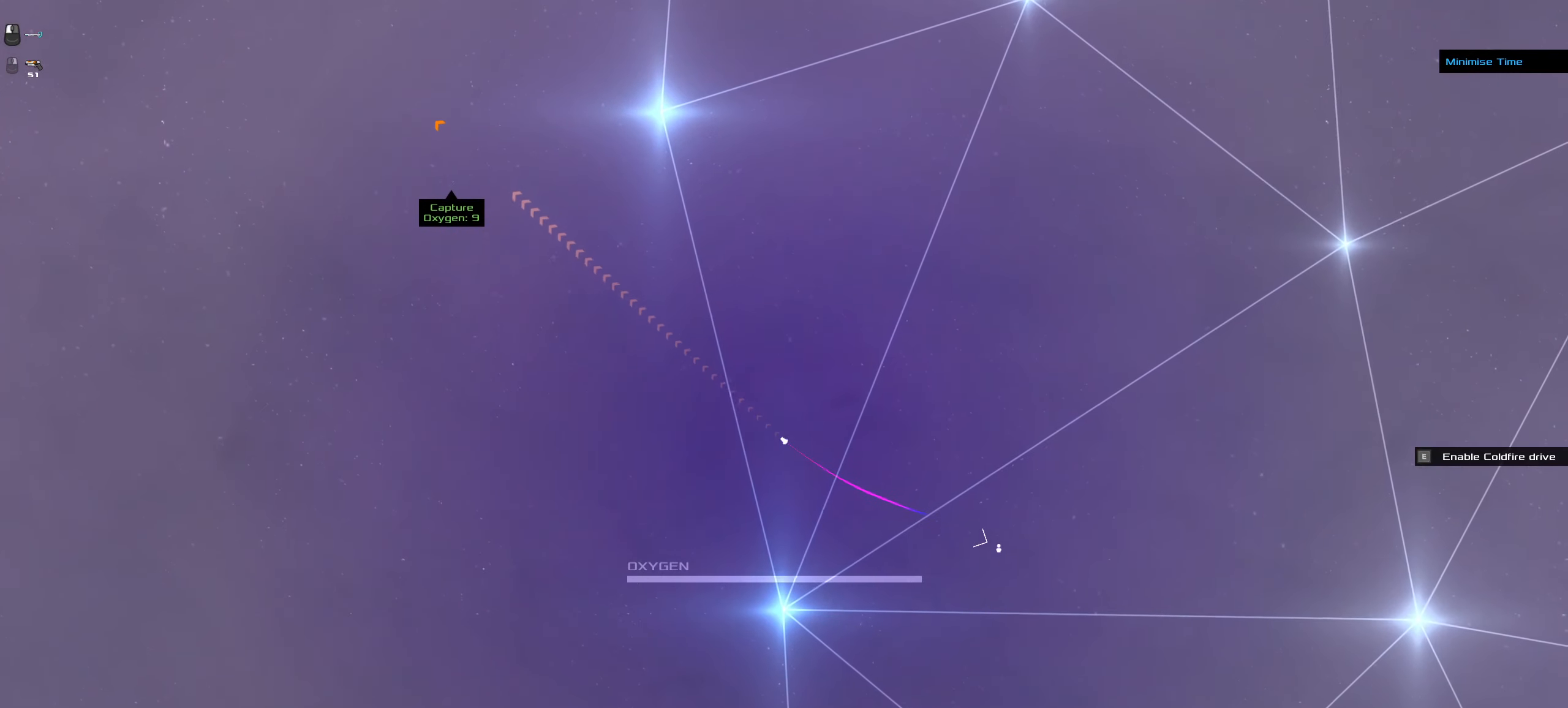
{"keys": ["ctrl_l"], "mouse": ["left"], "events": []}
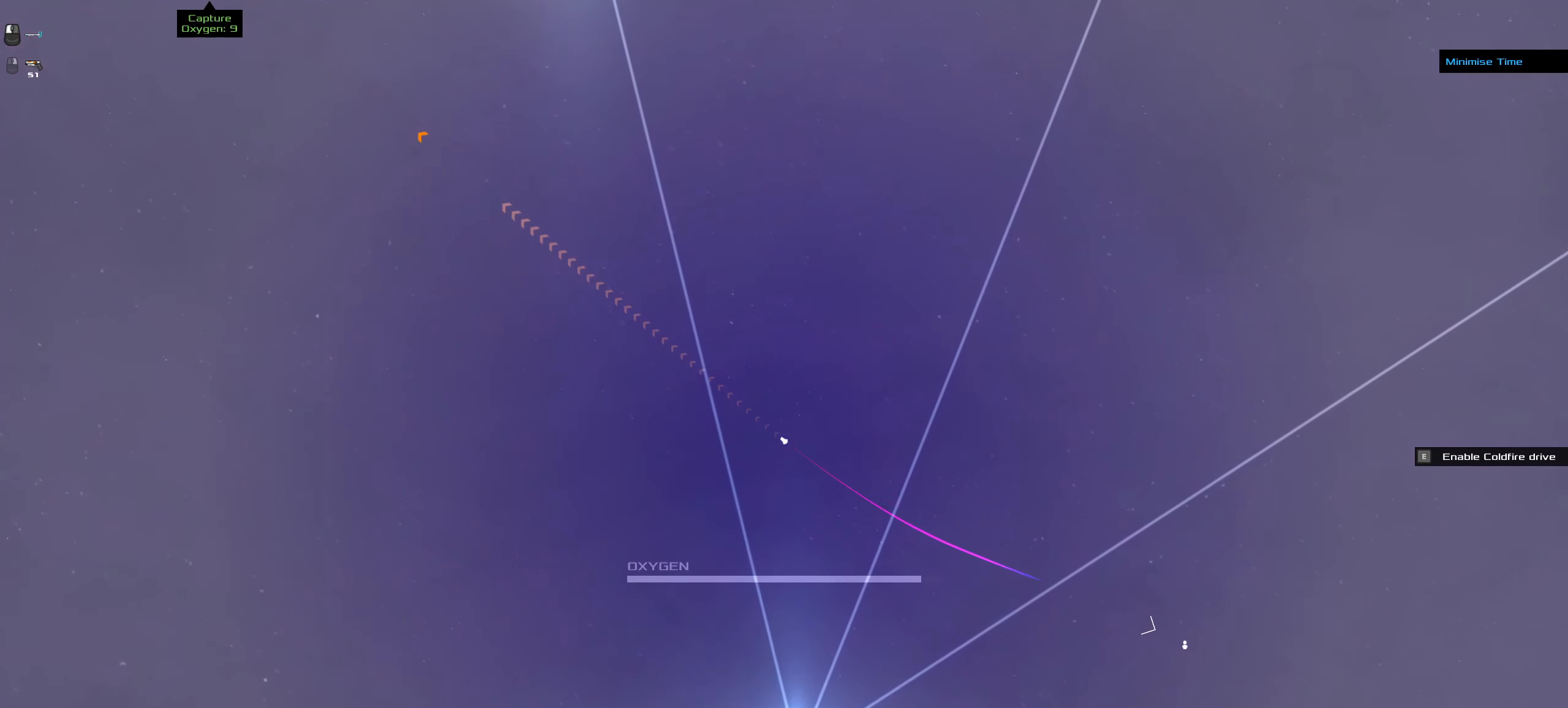
{"keys": ["ctrl_l"], "mouse": ["left"], "events": []}
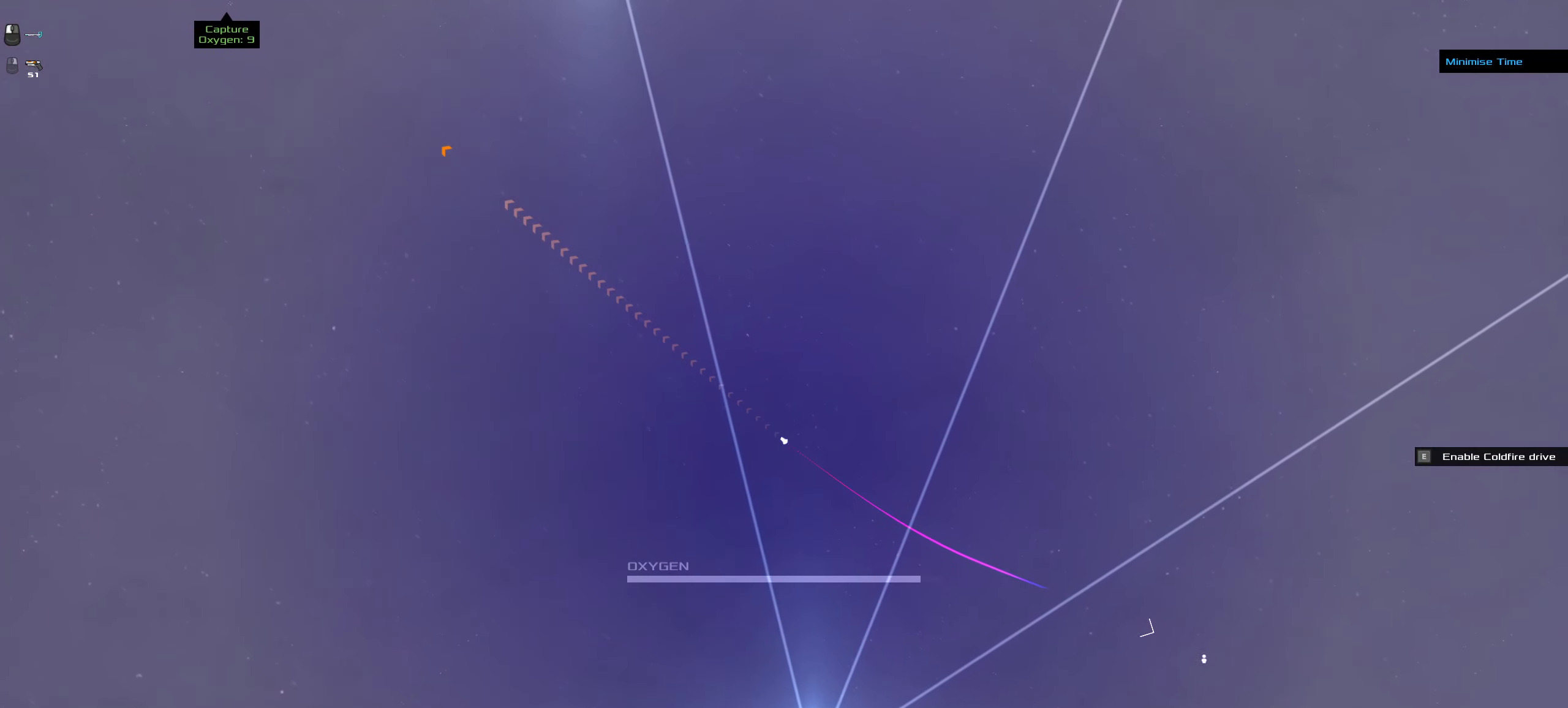
{"keys": ["ctrl_l"], "mouse": ["left"], "events": []}
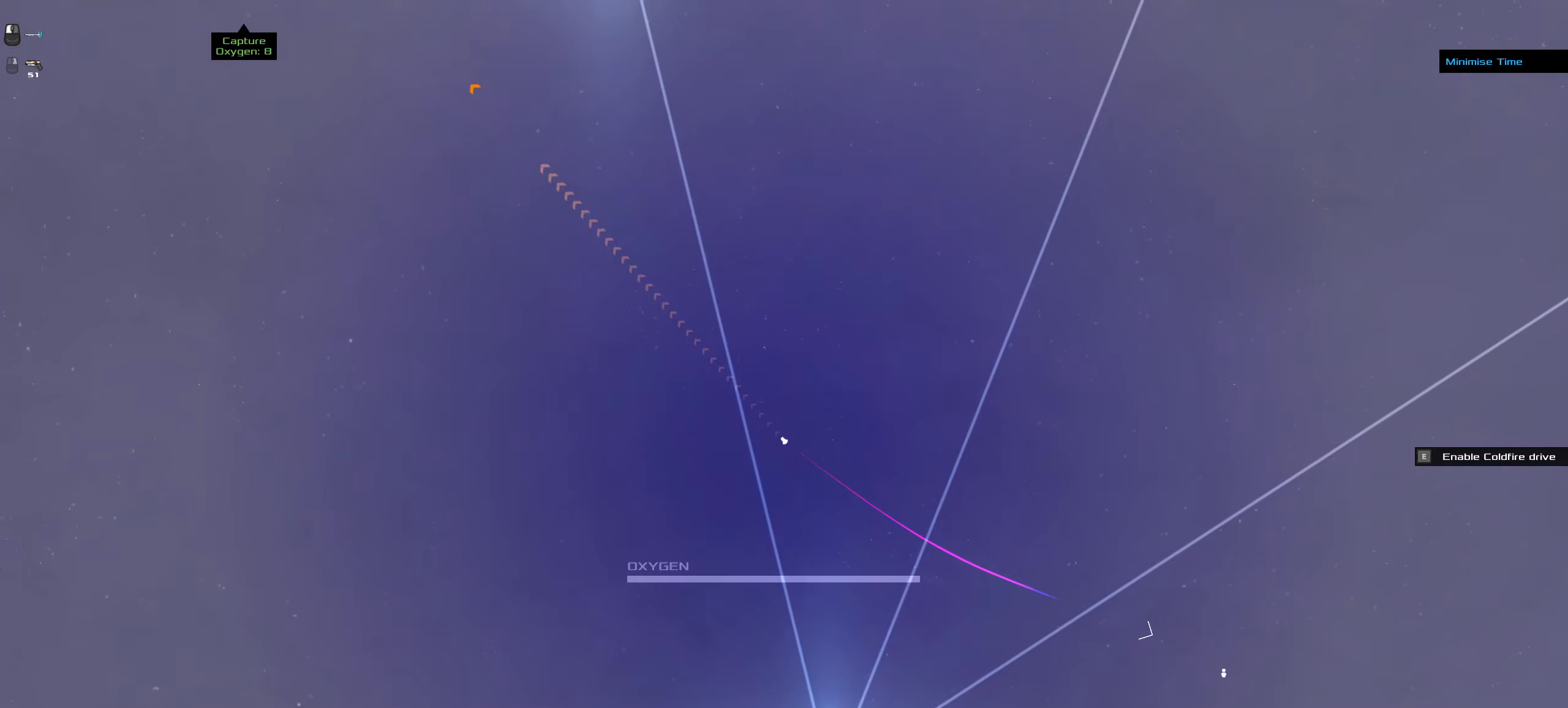
{"keys": ["ctrl_l"], "mouse": ["left"], "events": []}
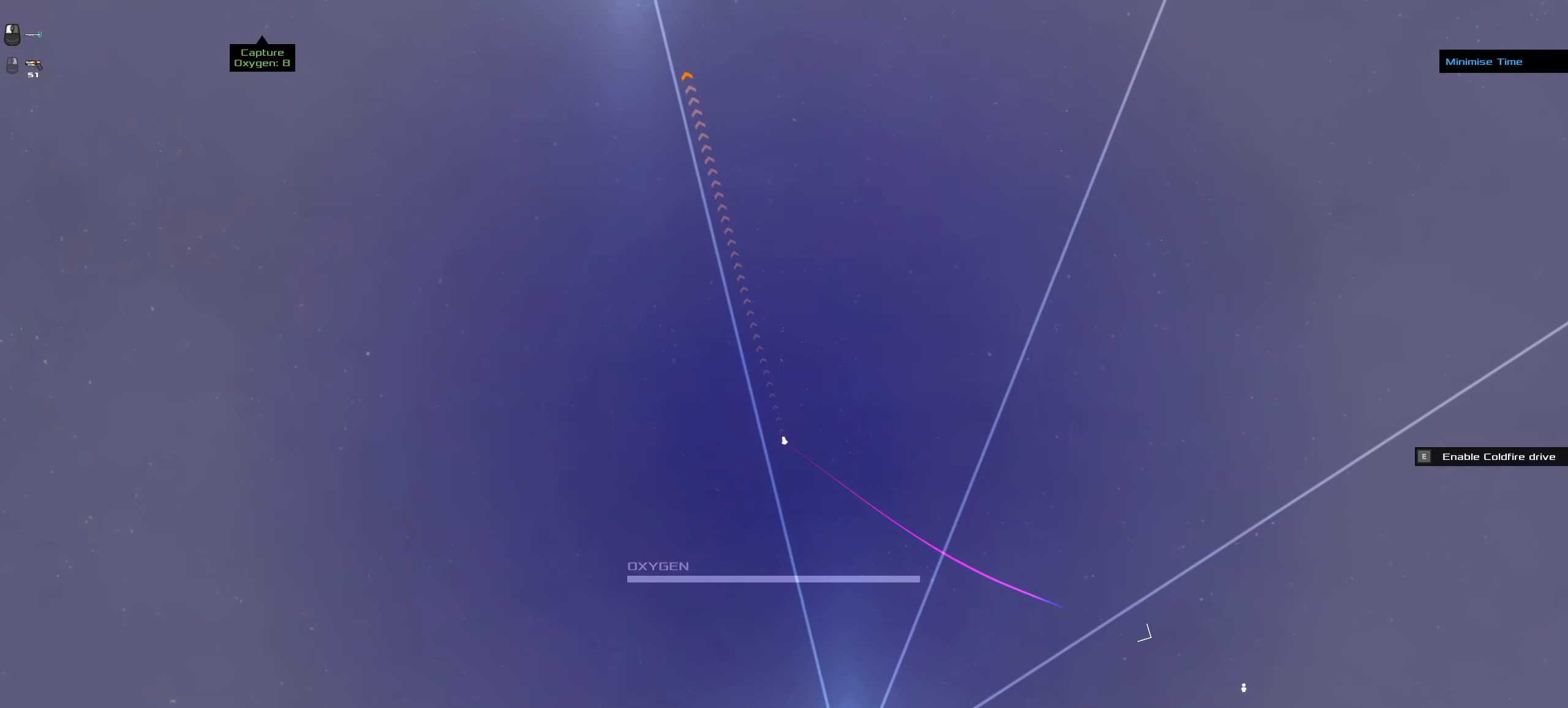
{"keys": ["ctrl_l"], "mouse": ["left"], "events": []}
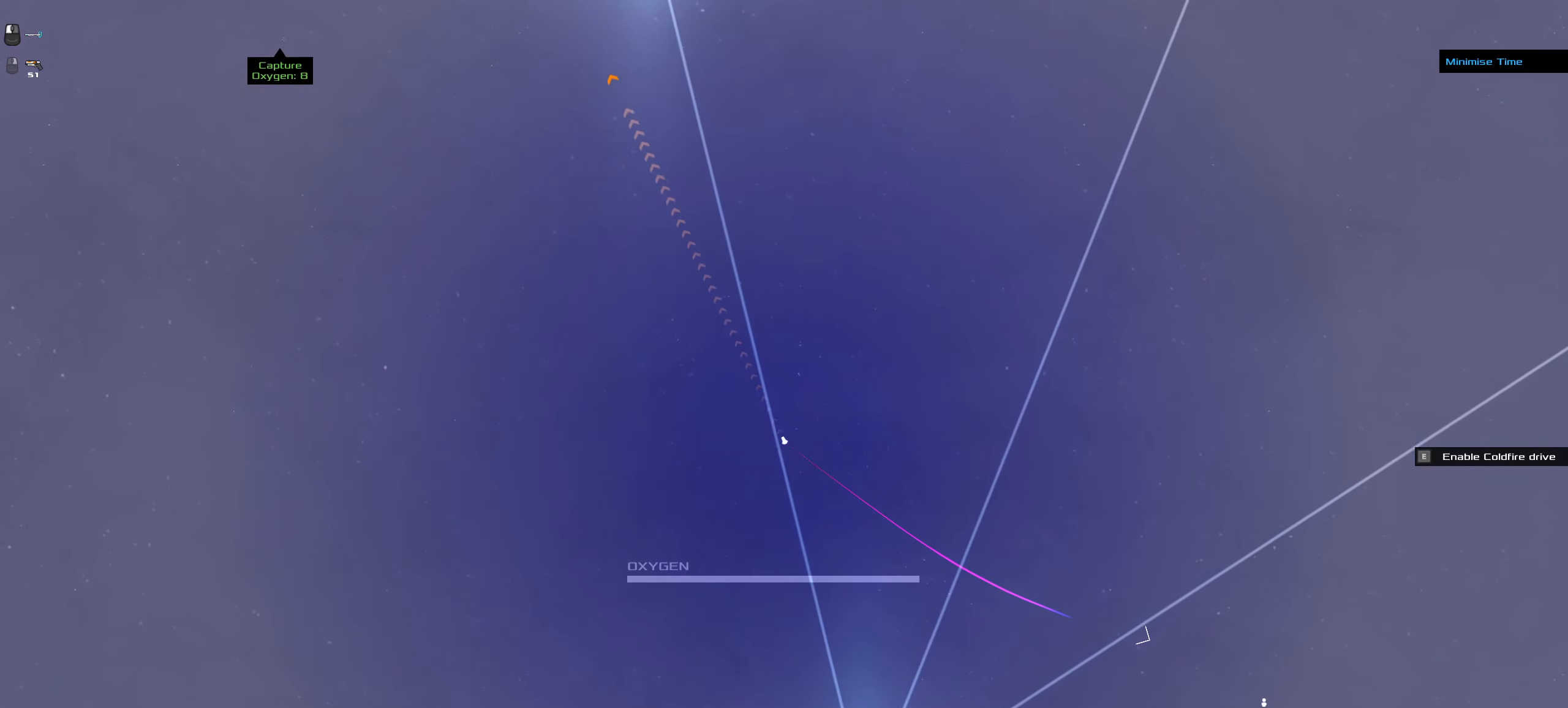
{"keys": ["ctrl_l"], "mouse": ["left"], "events": []}
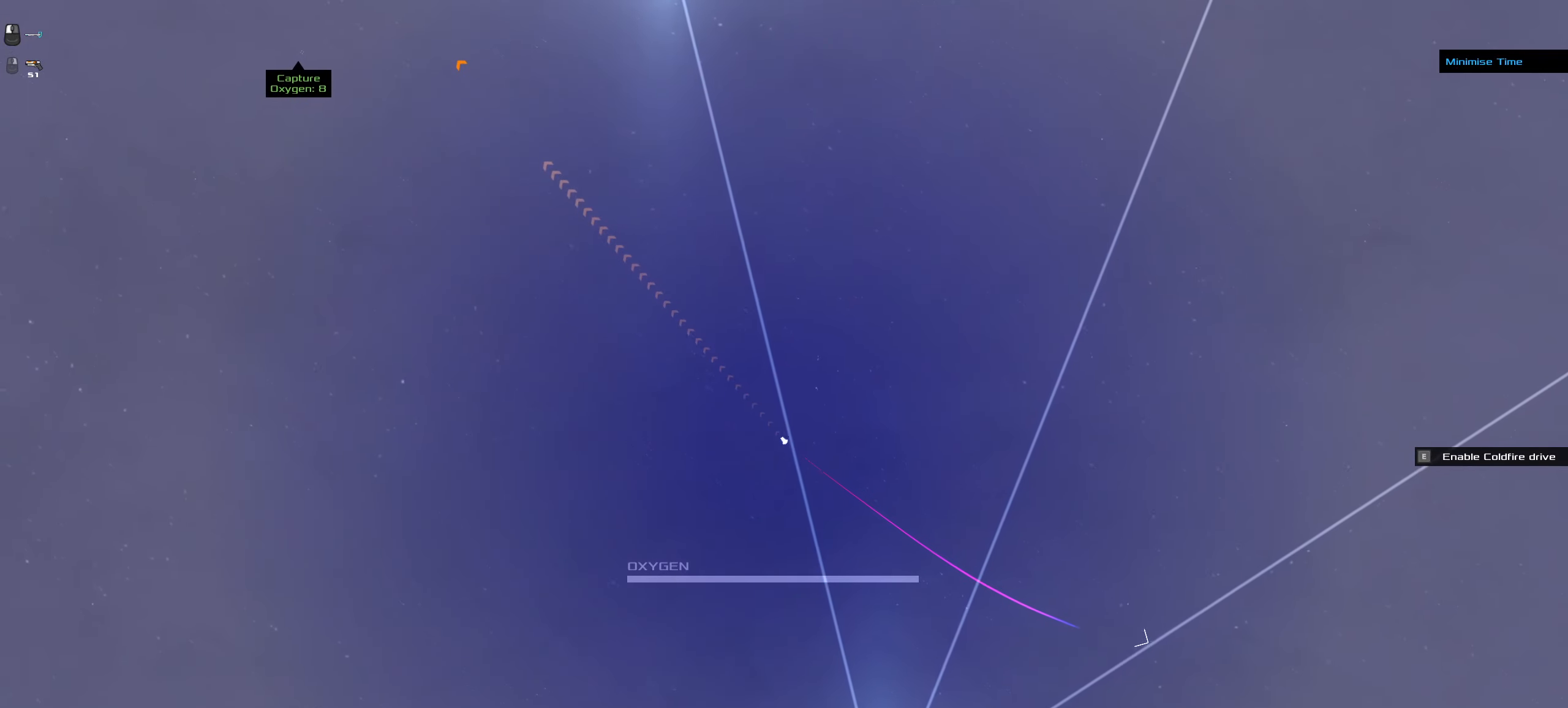
{"keys": ["ctrl_l"], "mouse": ["left"], "events": []}
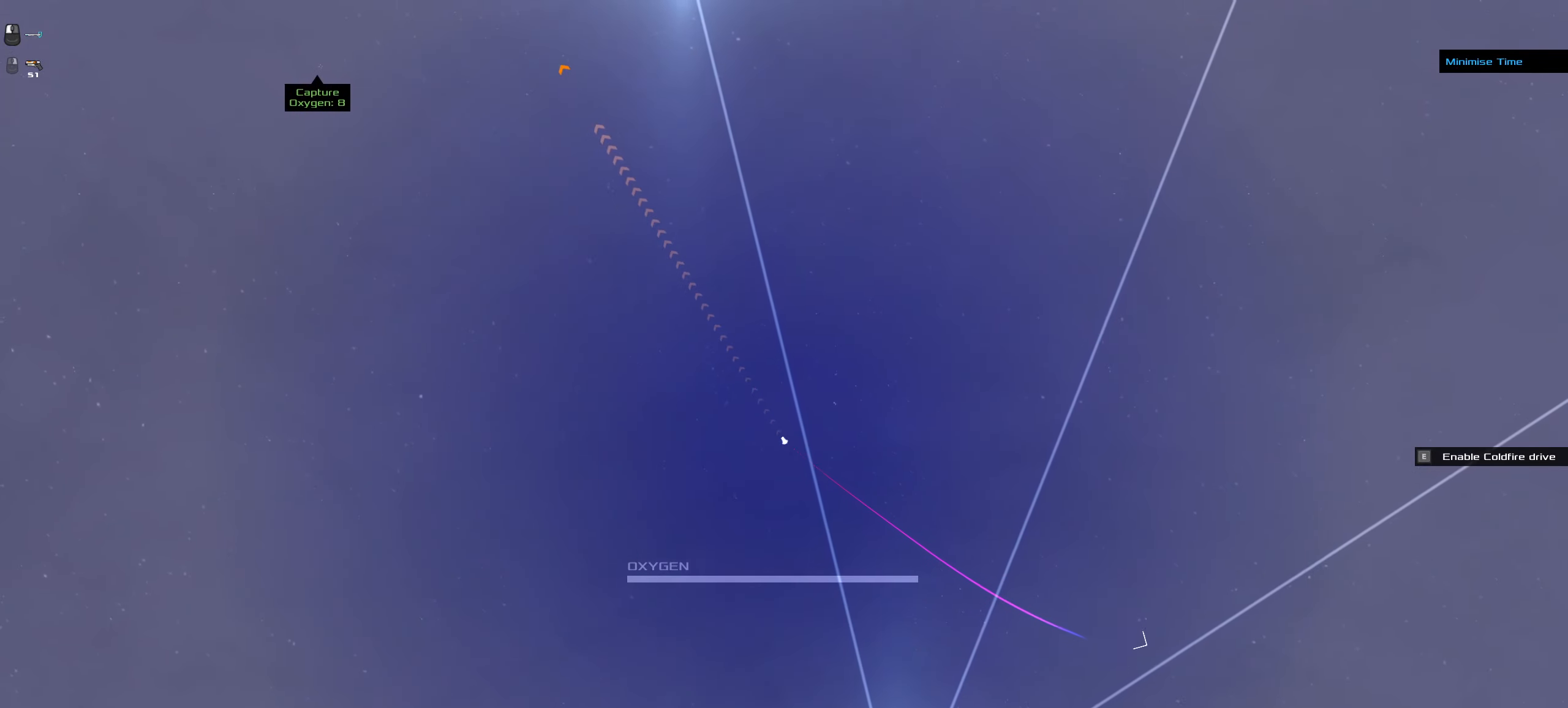
{"keys": ["ctrl_l"], "mouse": ["left"], "events": []}
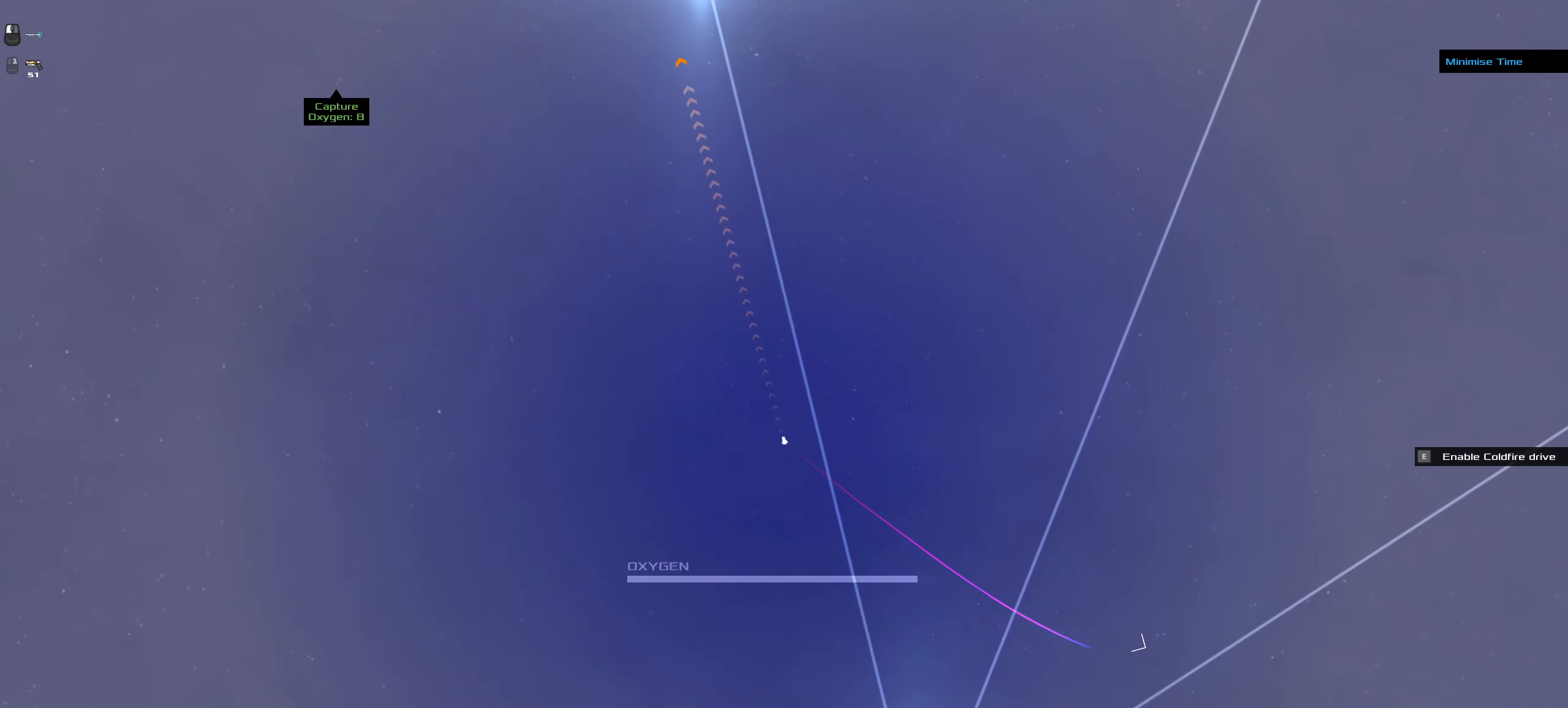
{"keys": ["ctrl_l"], "mouse": ["left"], "events": []}
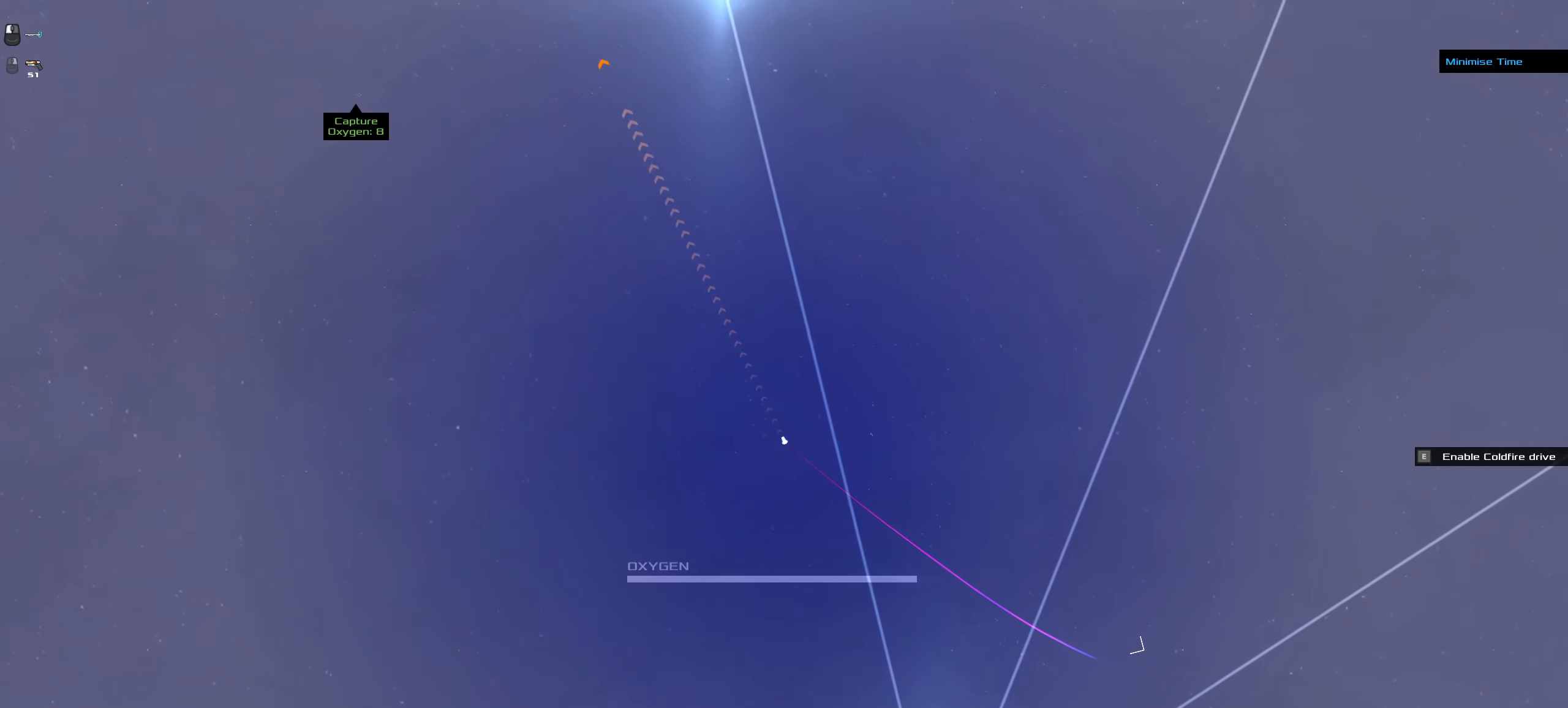
{"keys": ["ctrl_l"], "mouse": ["left"], "events": [[50, "space", "down"], [183, "space", "up"]]}
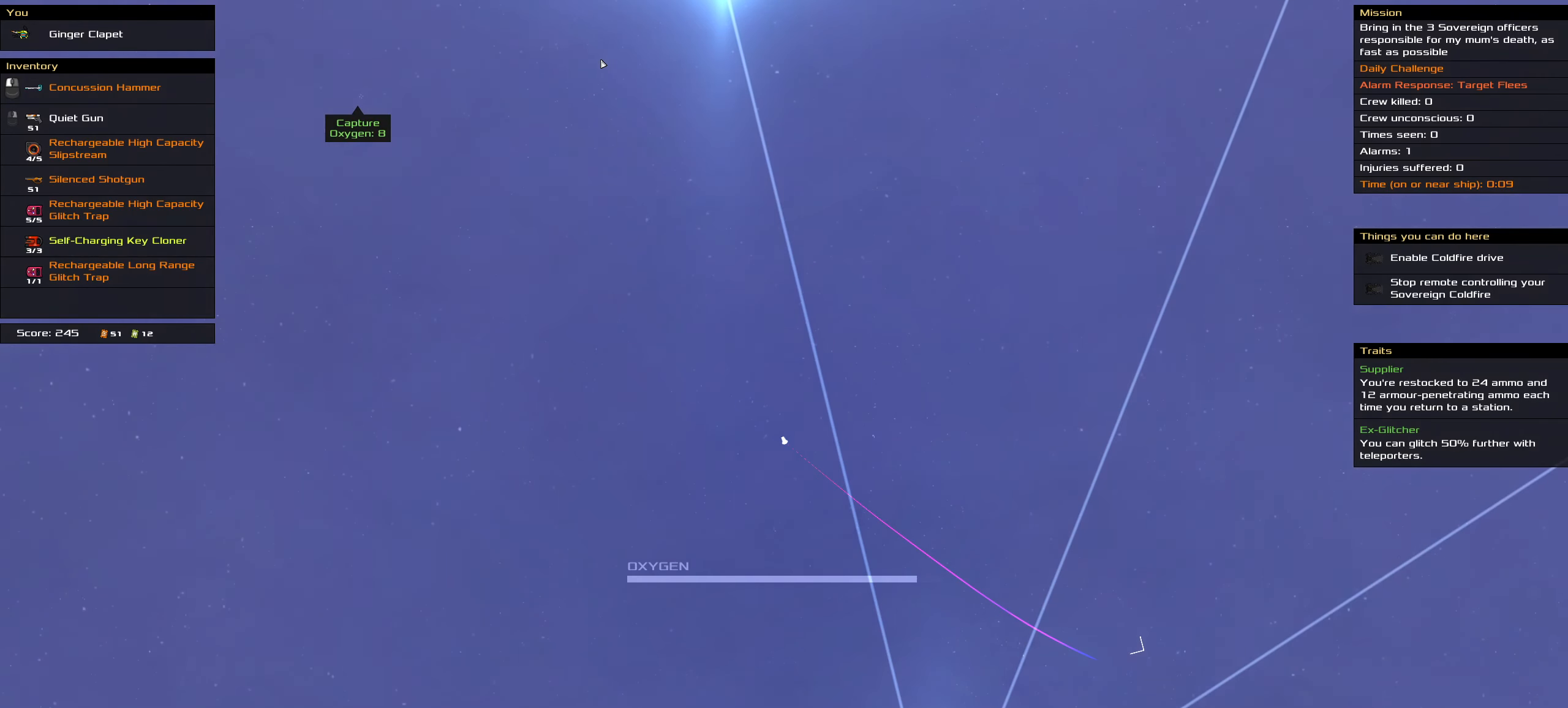
{"keys": ["ctrl_l", "space"], "mouse": ["left"], "events": [[483, "space", "down"]]}
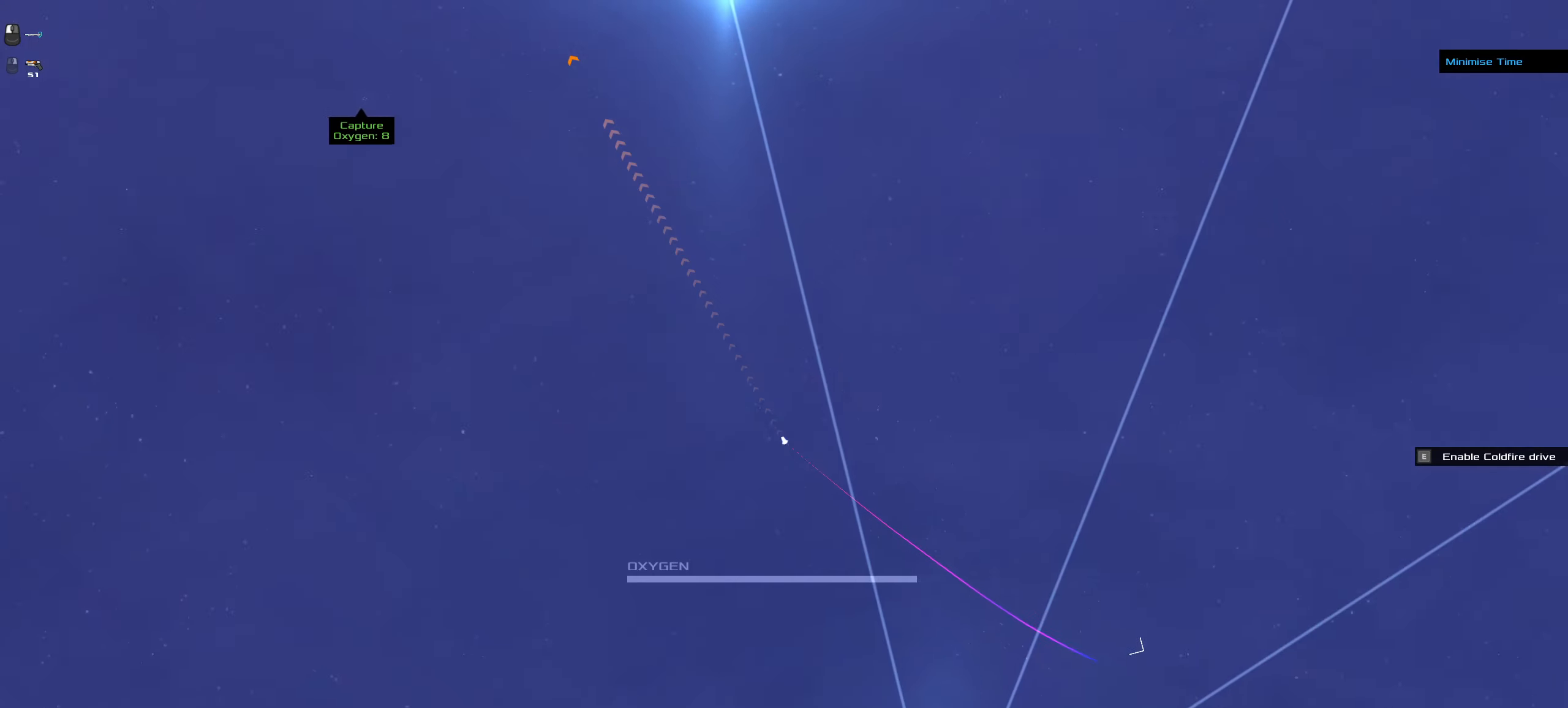
{"keys": ["ctrl_l"], "mouse": ["left"], "events": [[116, "space", "up"]]}
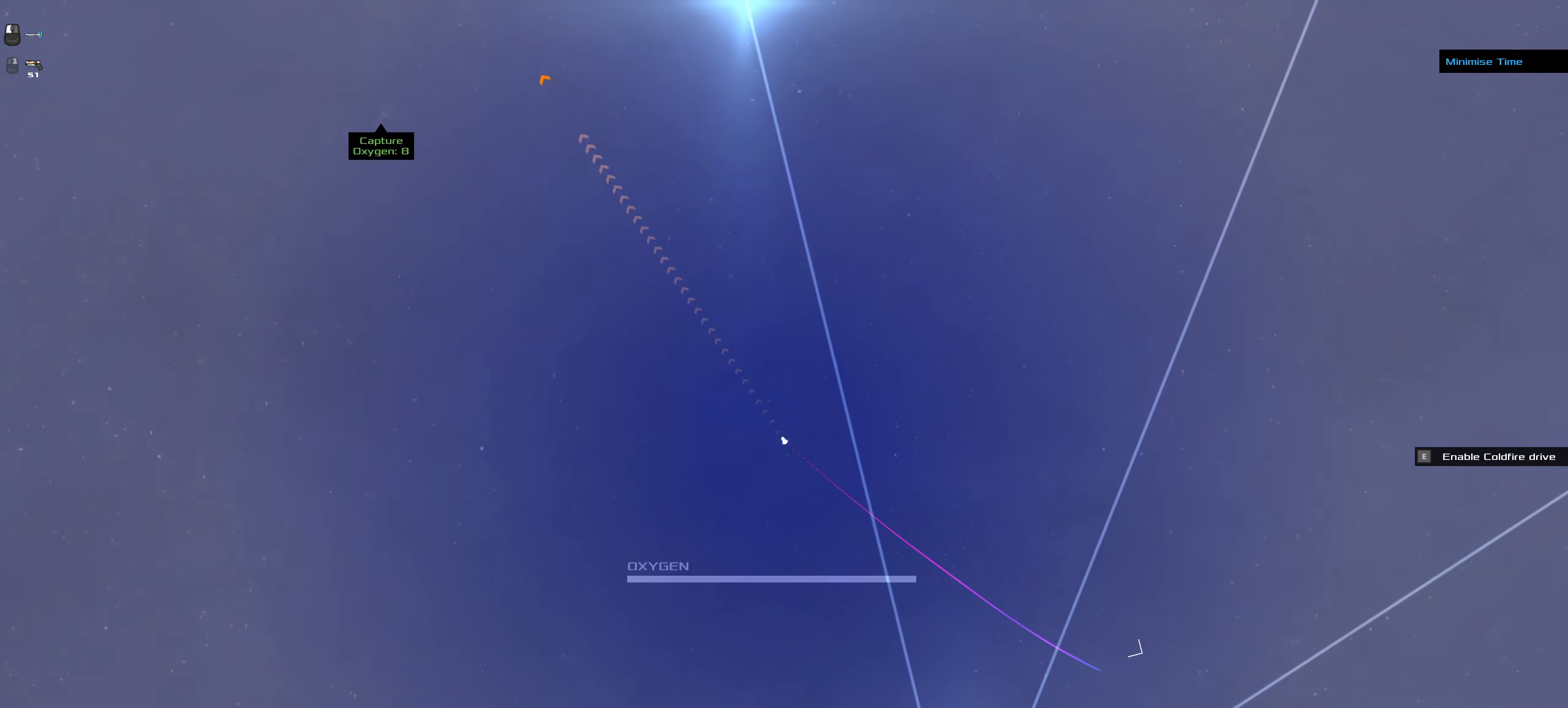
{"keys": ["ctrl_l"], "mouse": ["left"], "events": []}
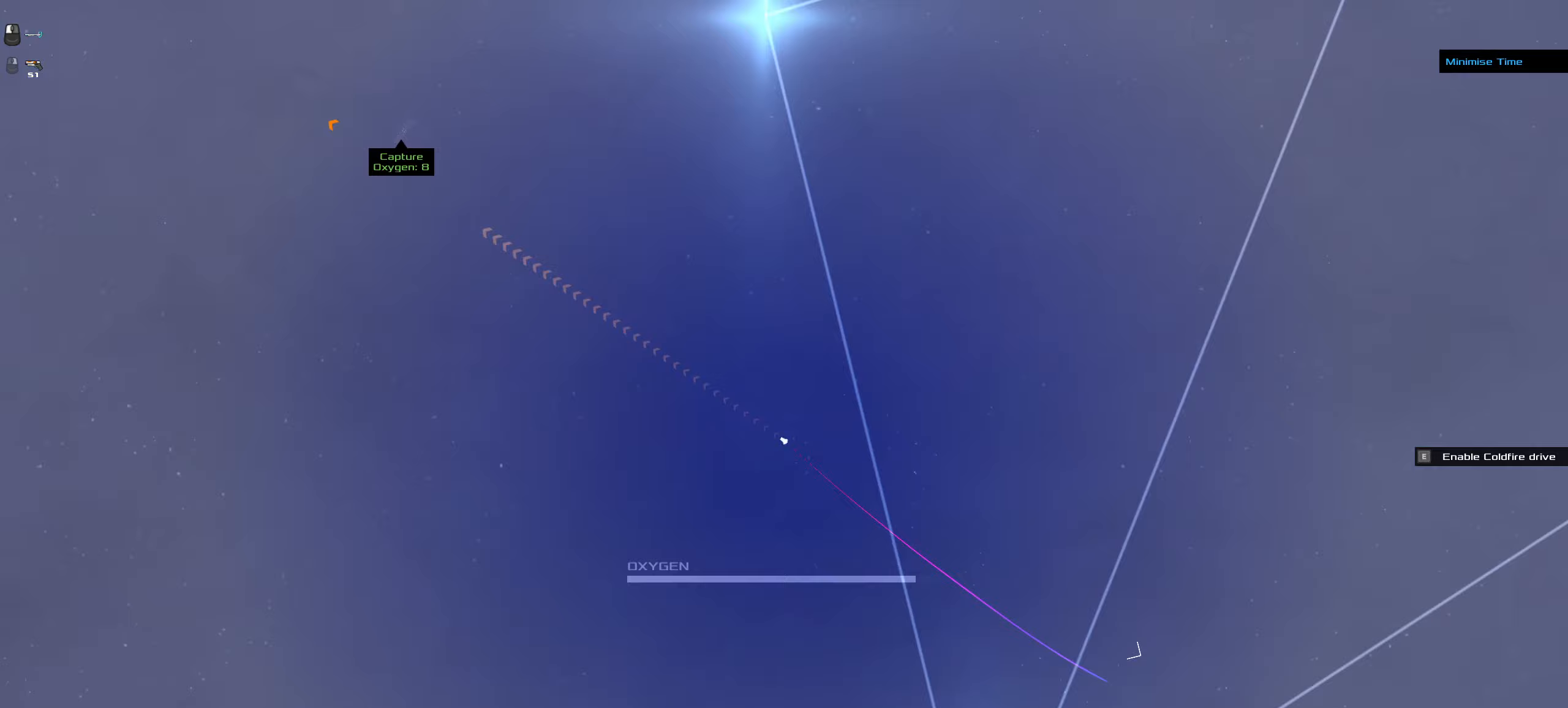
{"keys": ["ctrl_l"], "mouse": ["left"], "events": []}
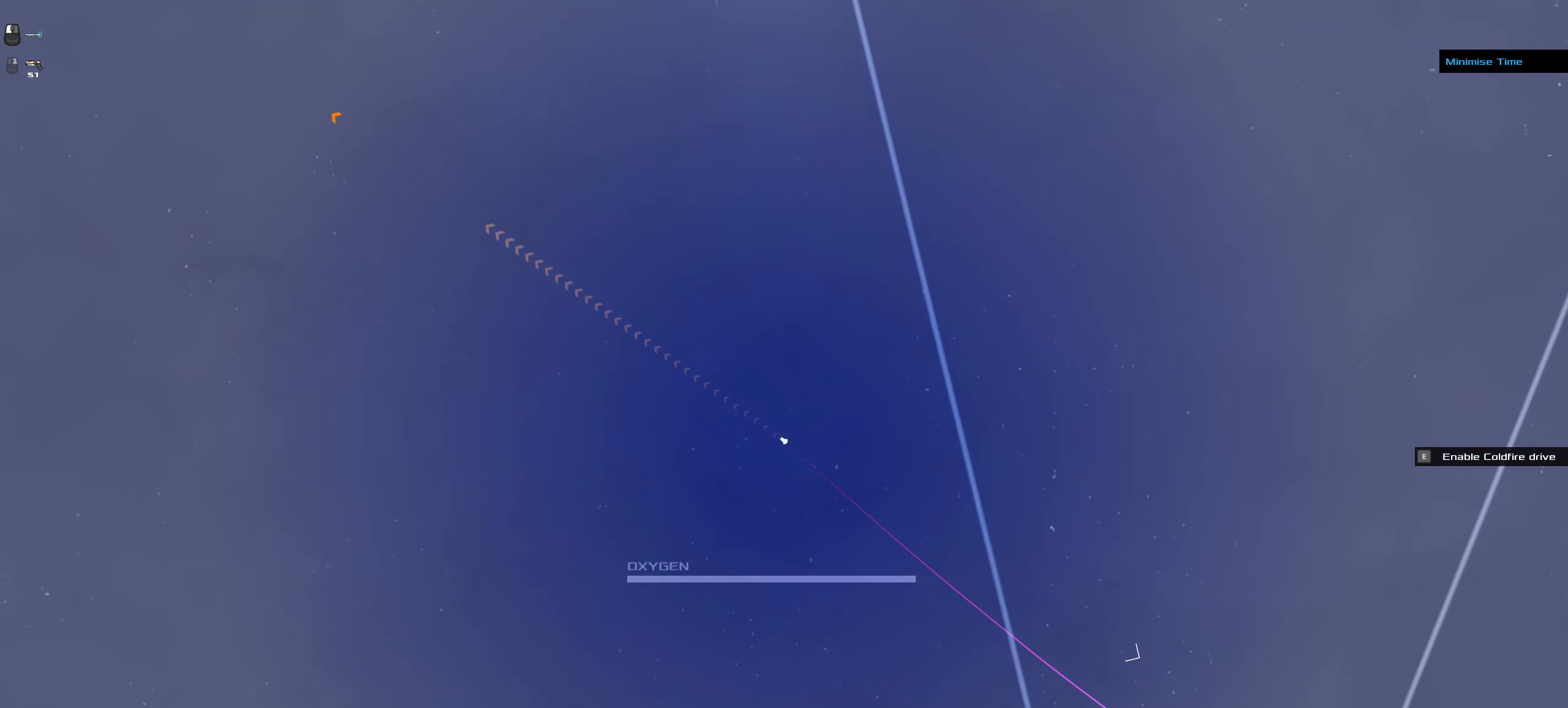
{"keys": ["ctrl_l"], "mouse": ["left"], "events": []}